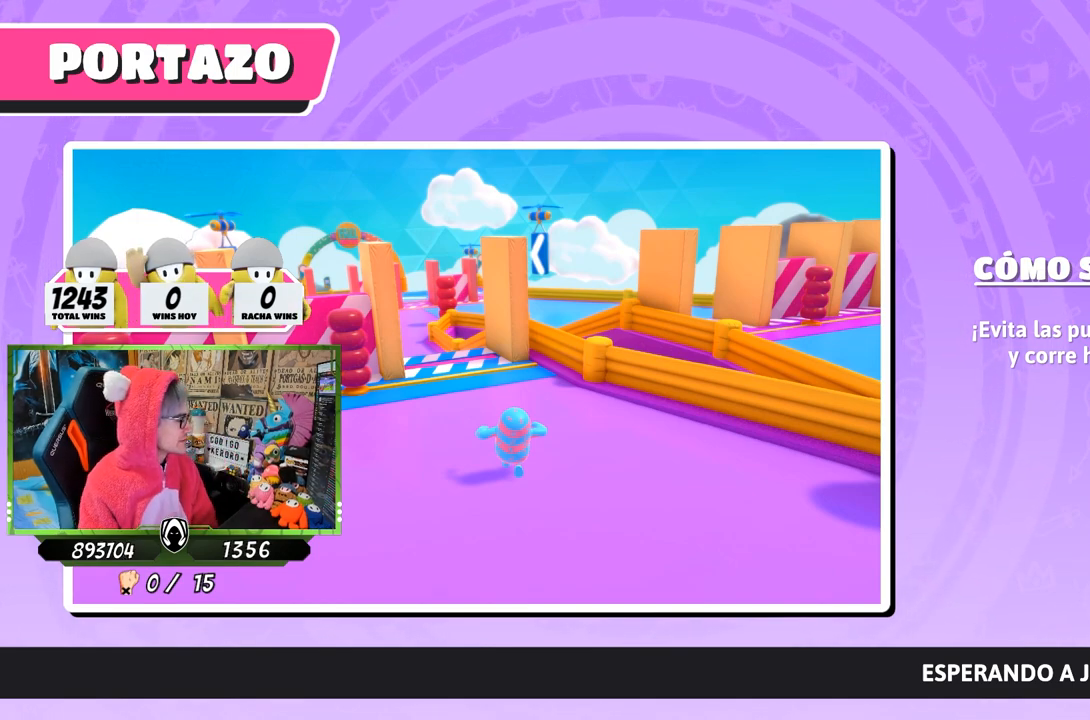
Gameplay with a controller (PlayStation layout); each line is a JSON object with the inputs held at the frame after it. "events" lists button and stick changes between this image and that frame as [ms after this image, input, new state], when the widget could be followed in between.
{"buttons": [], "left_stick": "up-right", "right_stick": "center", "events": [[467, "left_stick", "up-right"]]}
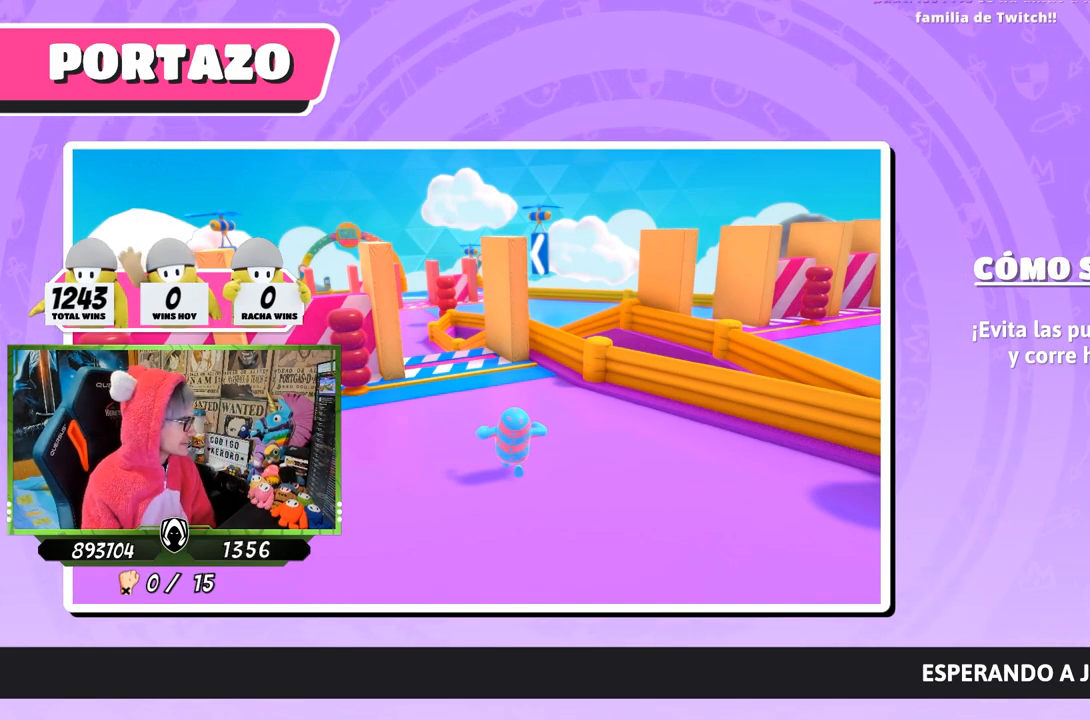
{"buttons": [], "left_stick": "up-right", "right_stick": "down-right", "events": [[133, "right_stick", "down-right"]]}
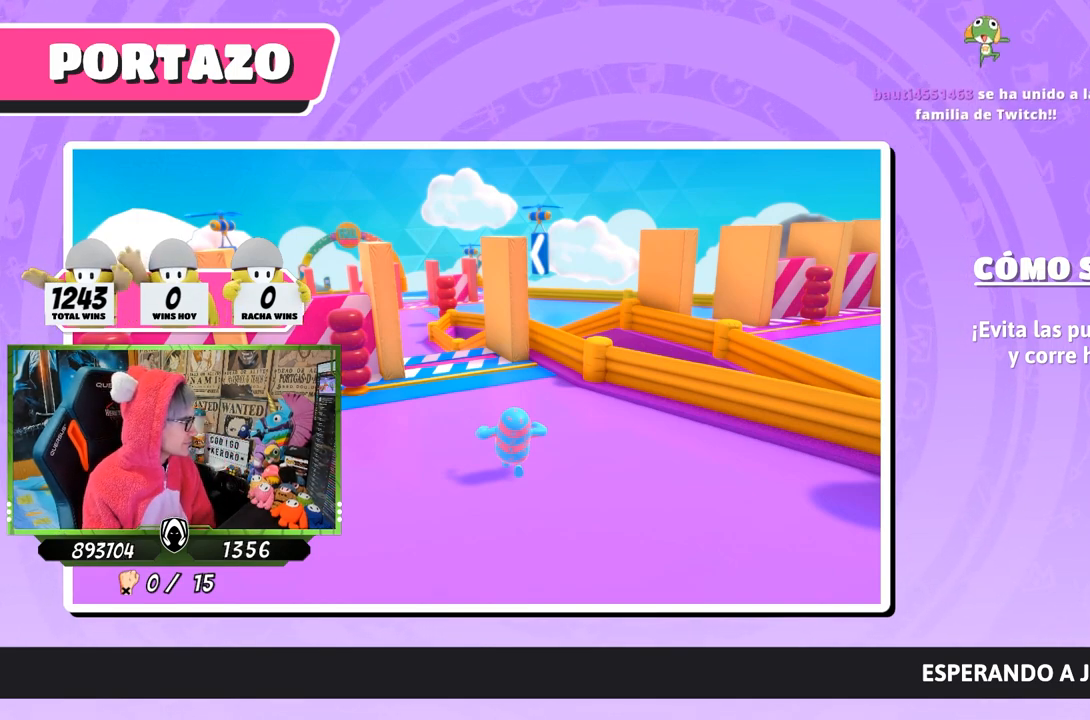
{"buttons": [], "left_stick": "up-right", "right_stick": "down-right", "events": []}
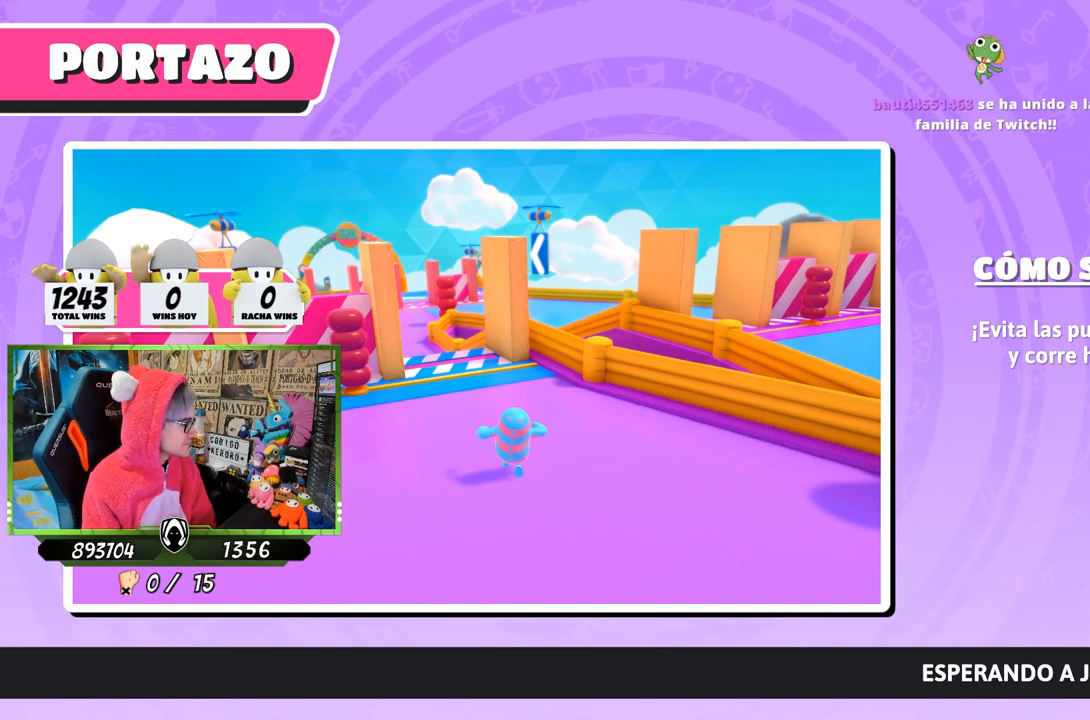
{"buttons": [], "left_stick": "up", "right_stick": "center", "events": [[50, "right_stick", "center"], [317, "left_stick", "up"]]}
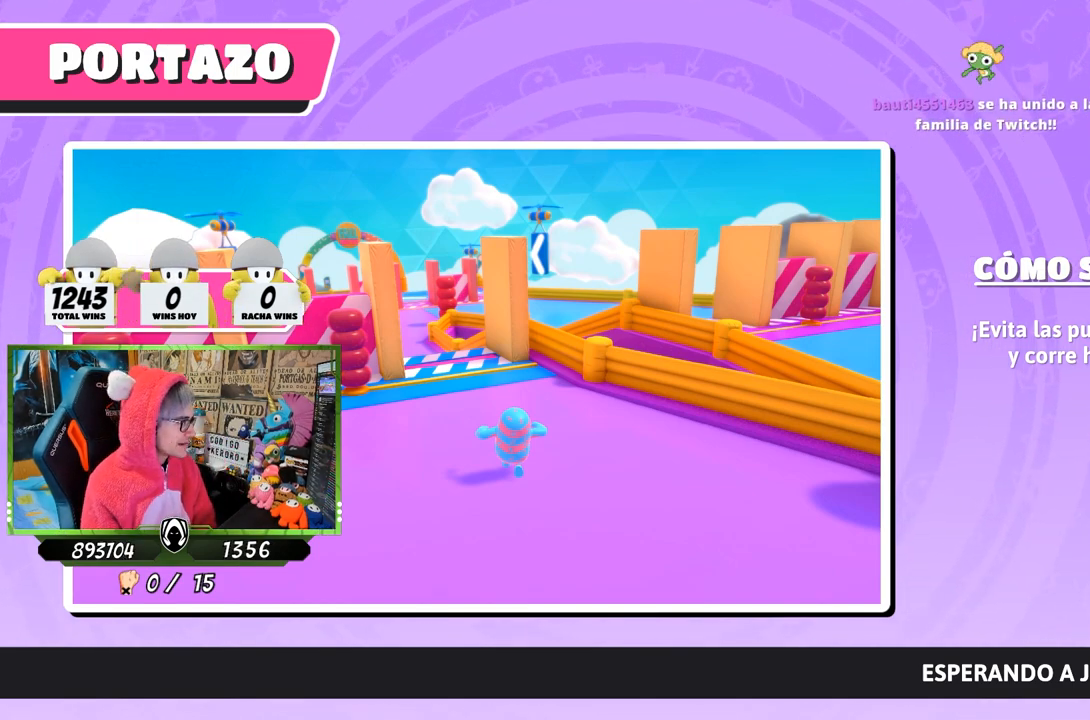
{"buttons": [], "left_stick": "up", "right_stick": "center", "events": []}
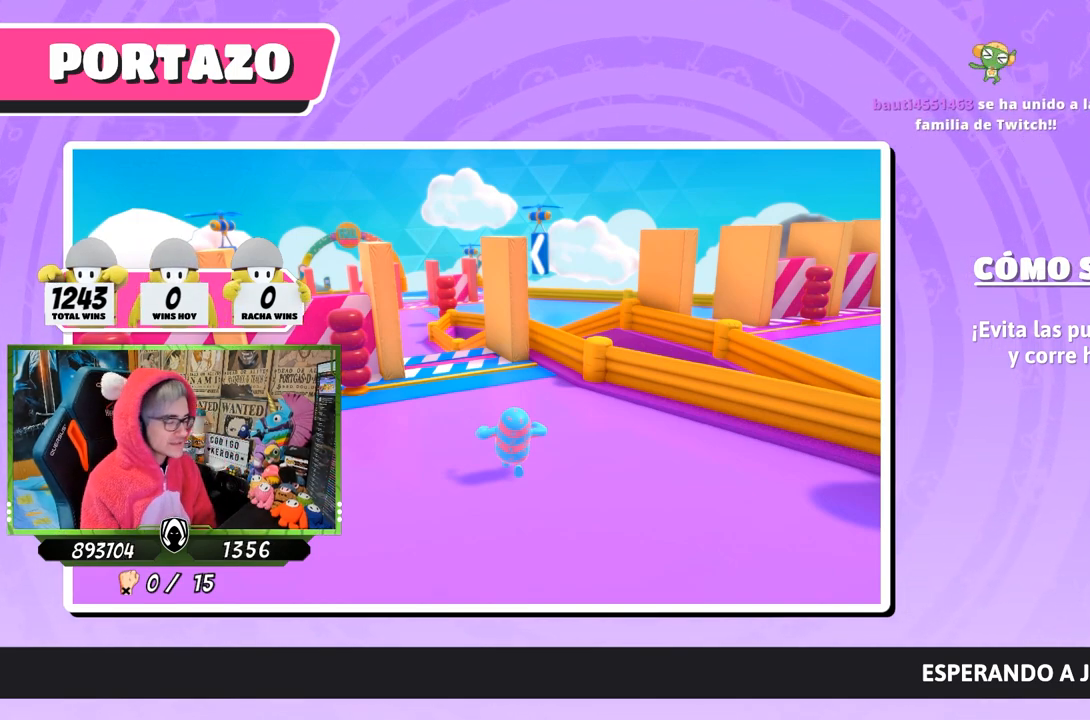
{"buttons": [], "left_stick": "up", "right_stick": "center", "events": []}
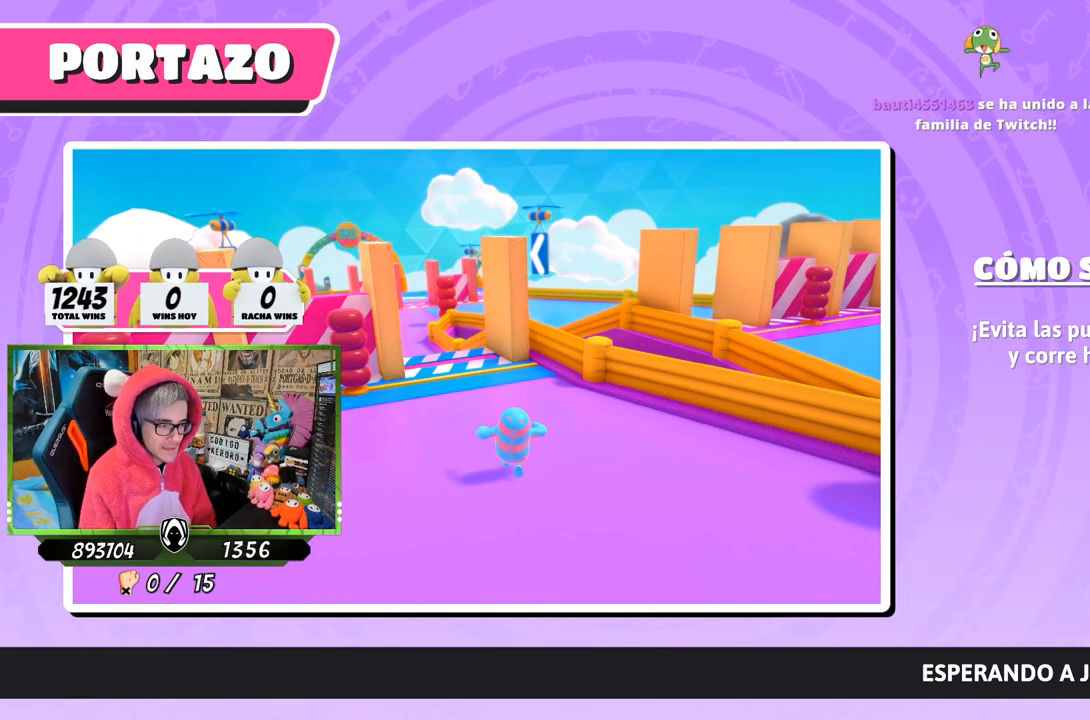
{"buttons": [], "left_stick": "up", "right_stick": "center", "events": []}
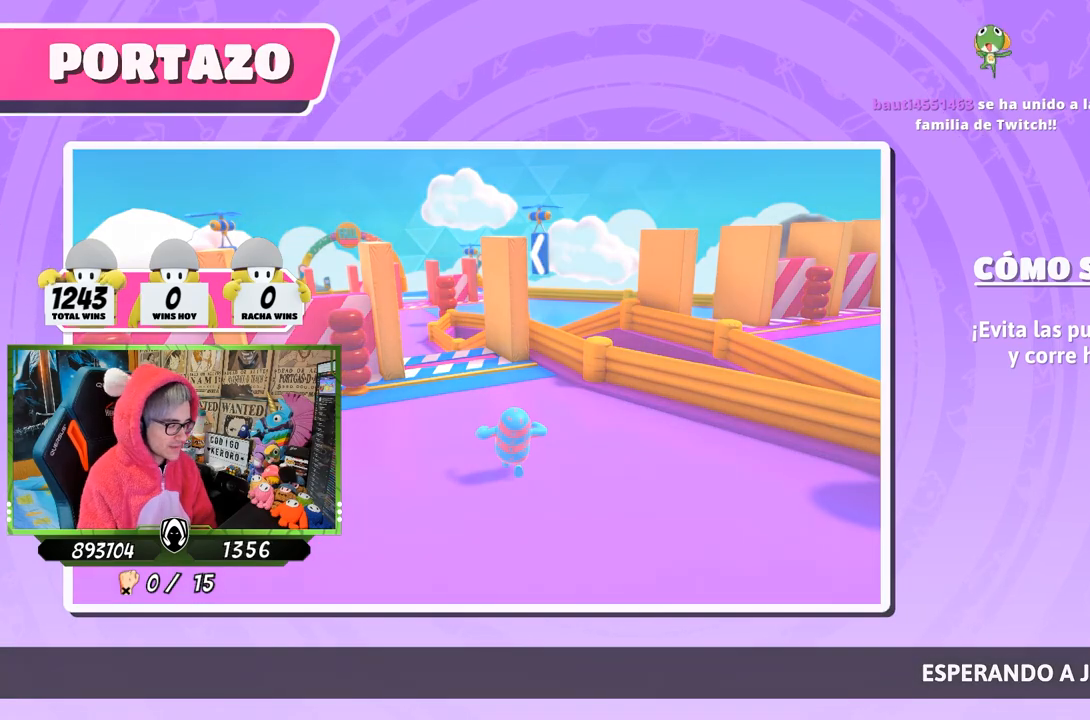
{"buttons": [], "left_stick": "up", "right_stick": "center", "events": []}
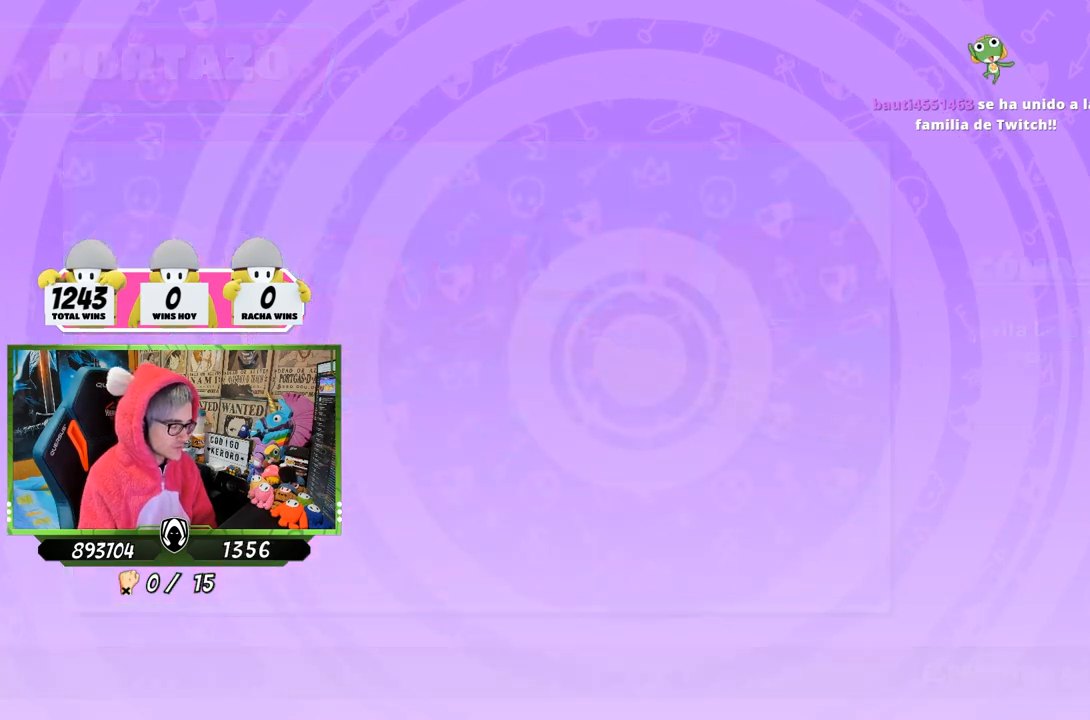
{"buttons": [], "left_stick": "up", "right_stick": "center", "events": []}
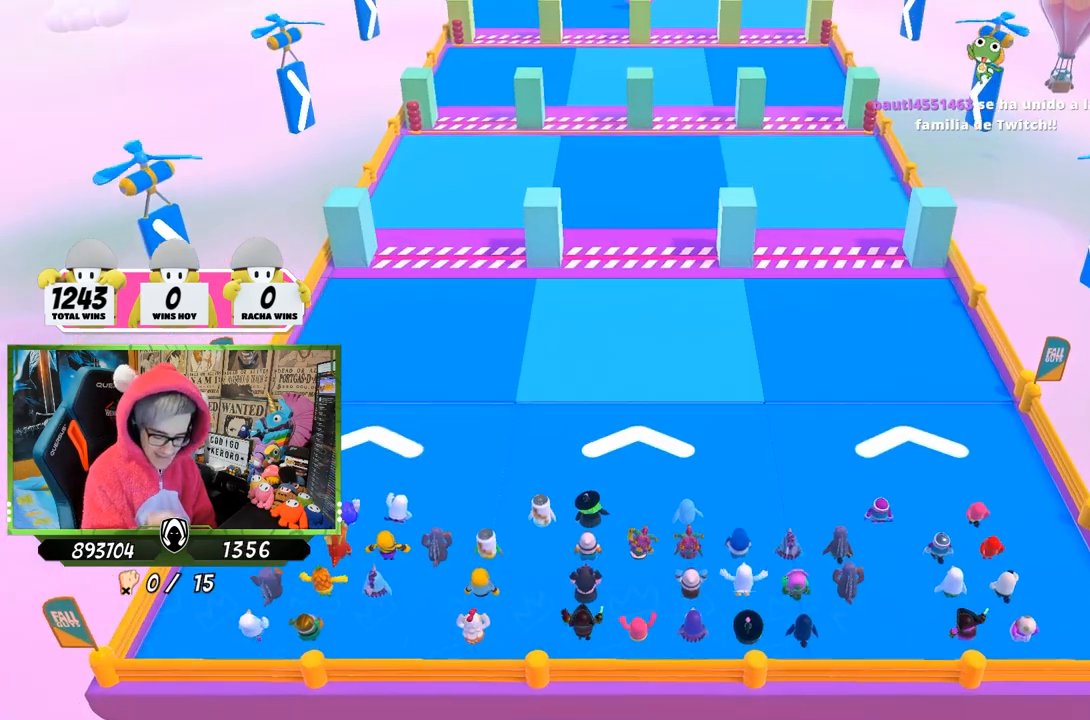
{"buttons": [], "left_stick": "up", "right_stick": "center", "events": []}
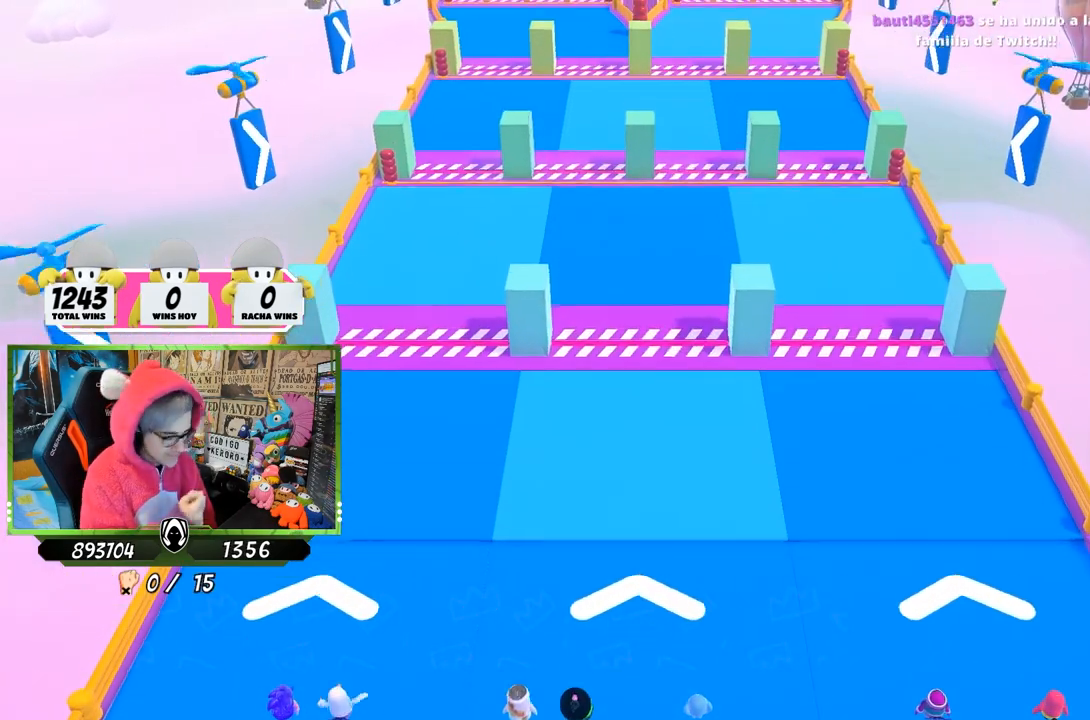
{"buttons": [], "left_stick": "up", "right_stick": "center", "events": []}
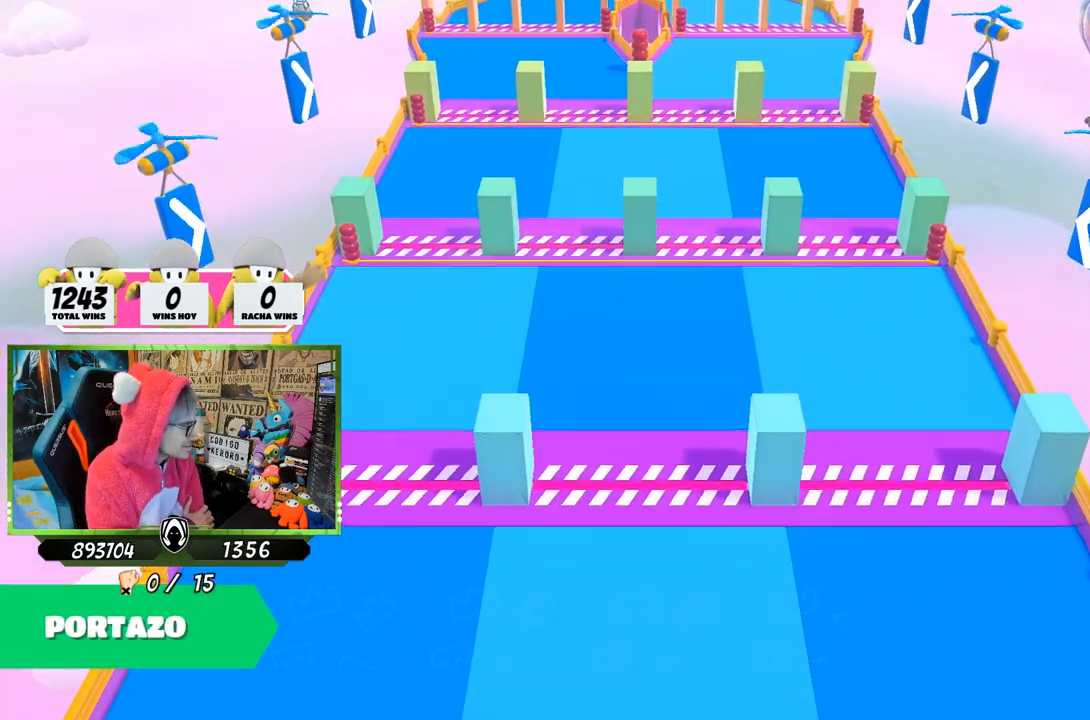
{"buttons": [], "left_stick": "up", "right_stick": "center", "events": []}
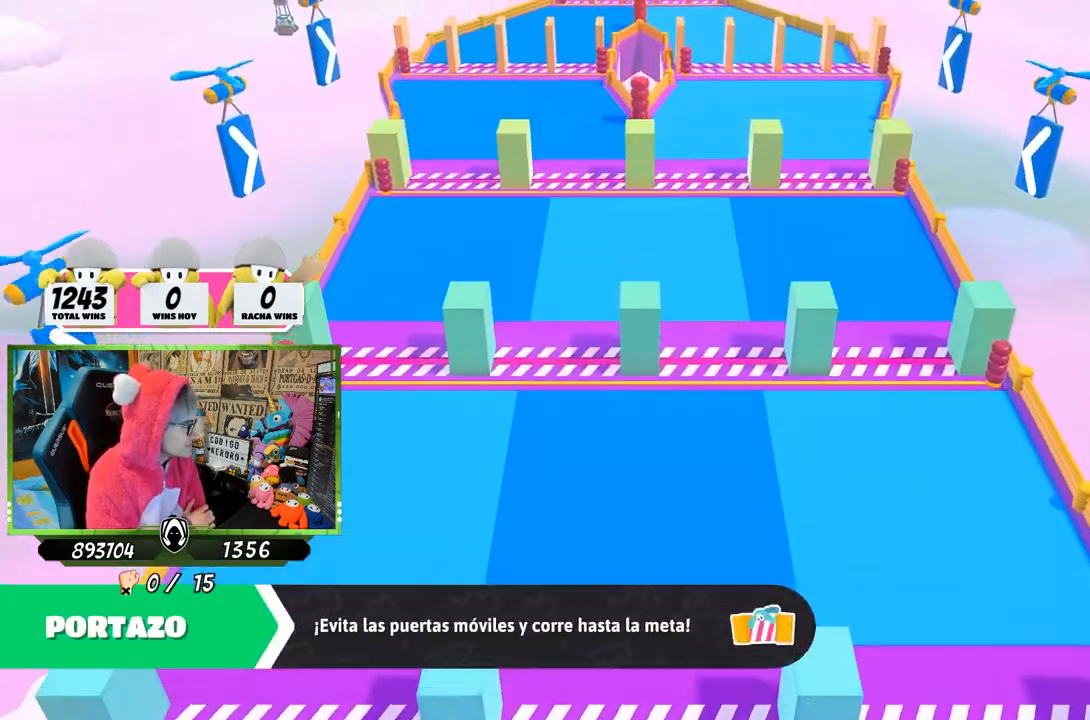
{"buttons": [], "left_stick": "up", "right_stick": "down-right", "events": [[333, "right_stick", "down-right"]]}
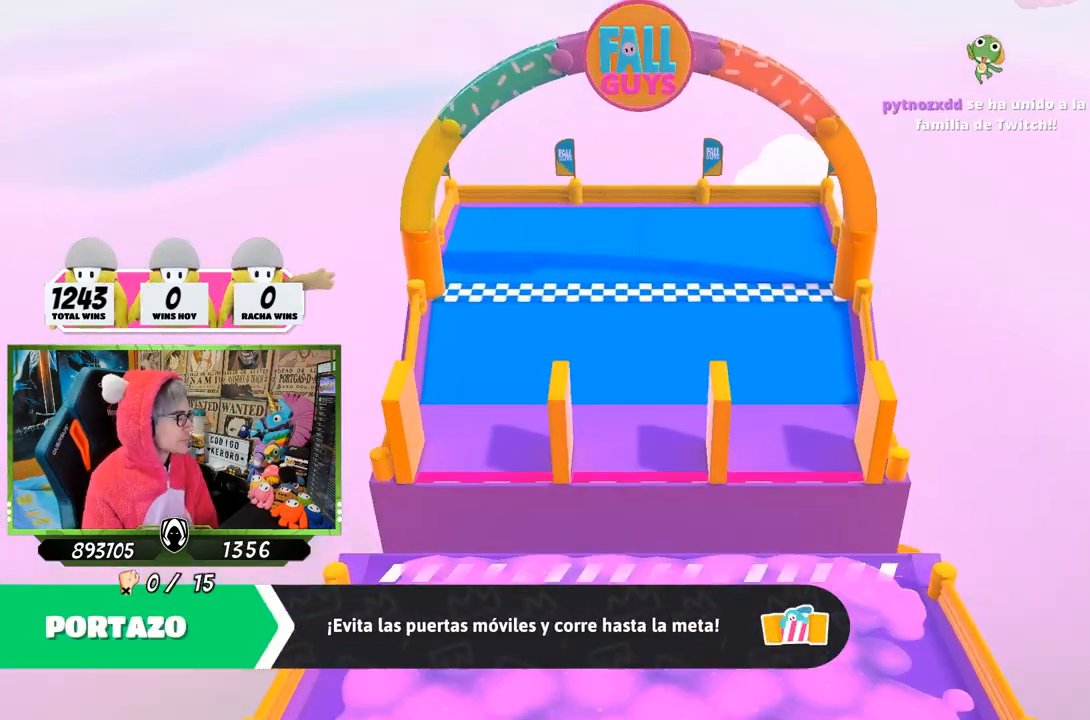
{"buttons": [], "left_stick": "up", "right_stick": "center", "events": [[133, "right_stick", "center"]]}
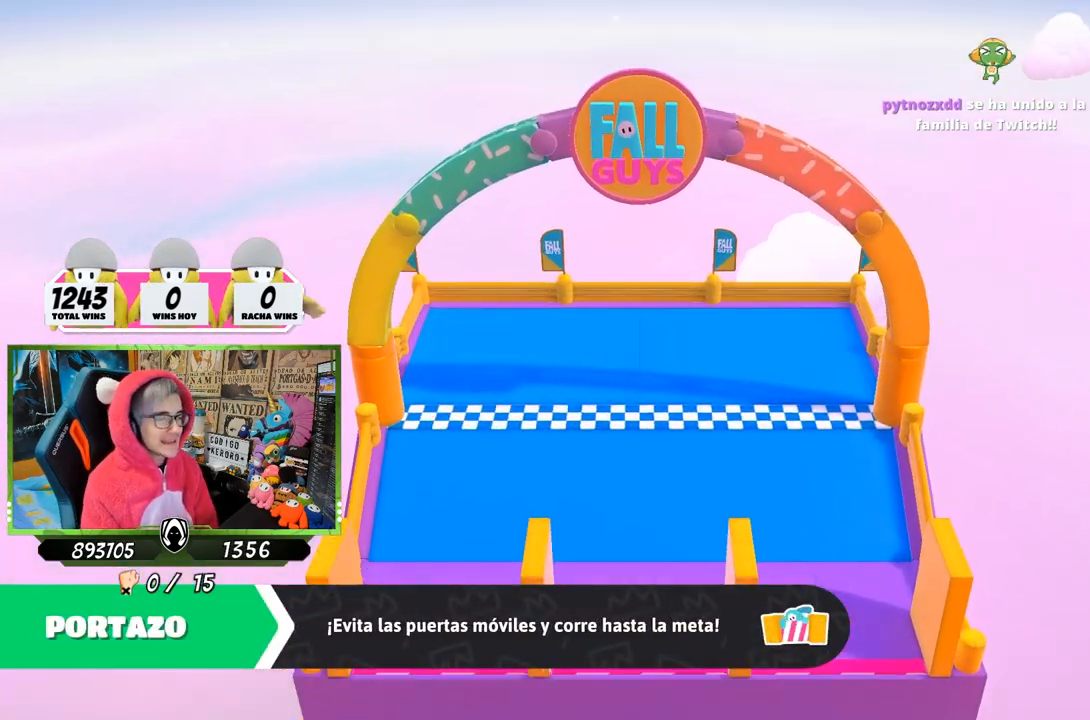
{"buttons": [], "left_stick": "center", "right_stick": "center", "events": [[67, "left_stick", "center"]]}
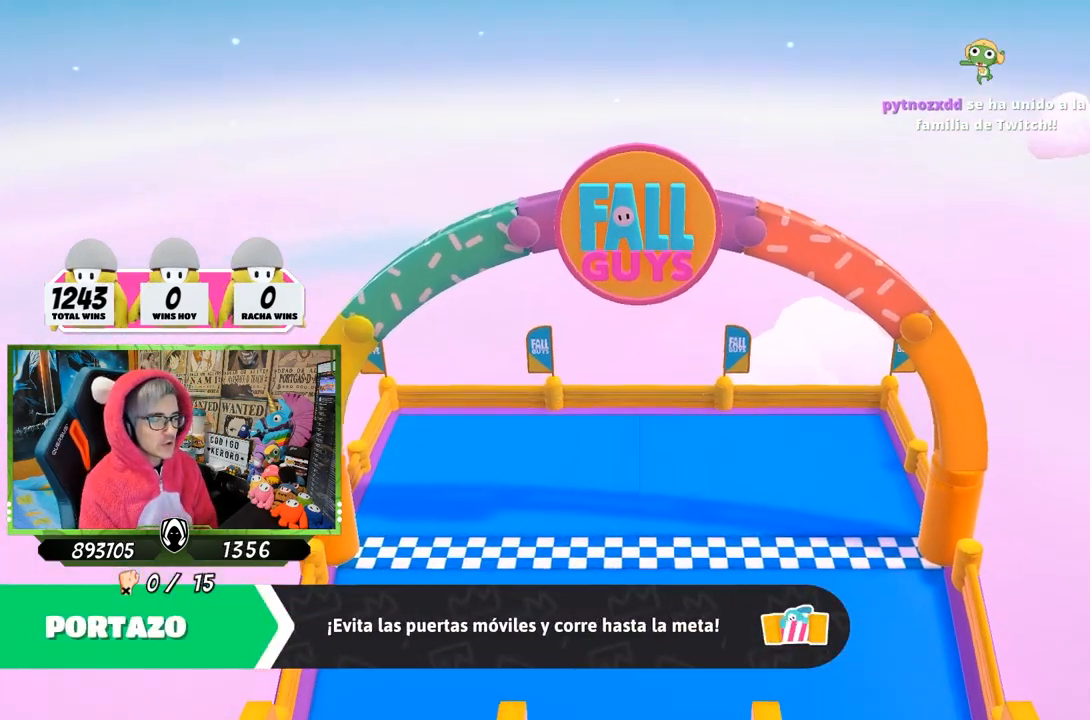
{"buttons": [], "left_stick": "center", "right_stick": "center", "events": []}
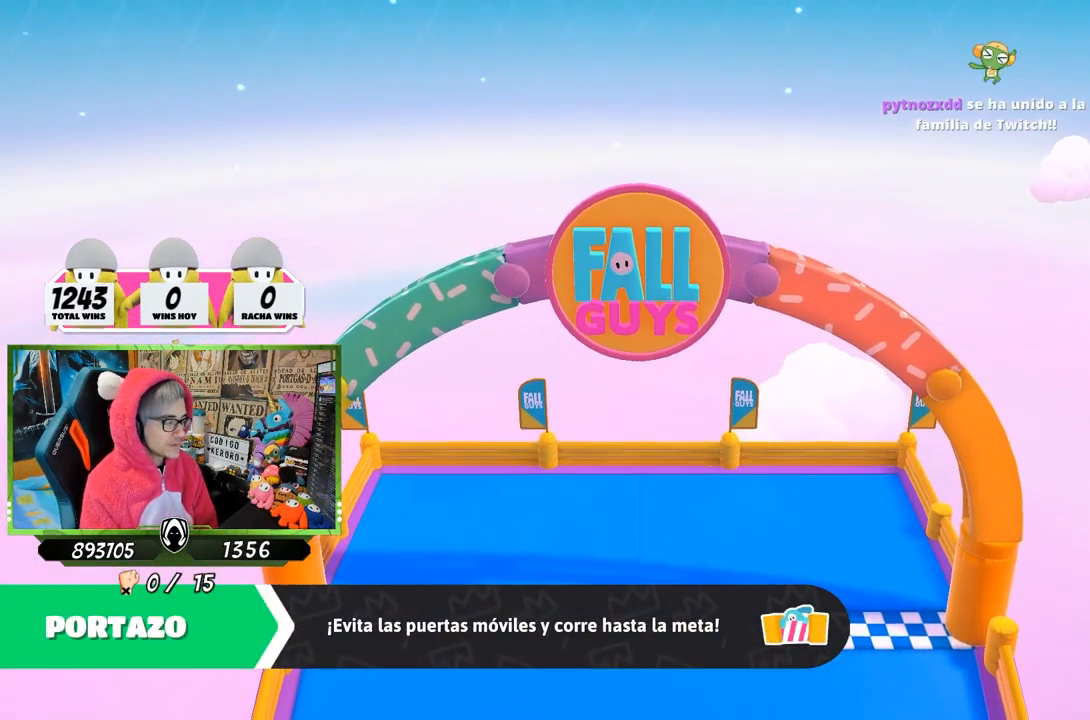
{"buttons": [], "left_stick": "center", "right_stick": "center", "events": []}
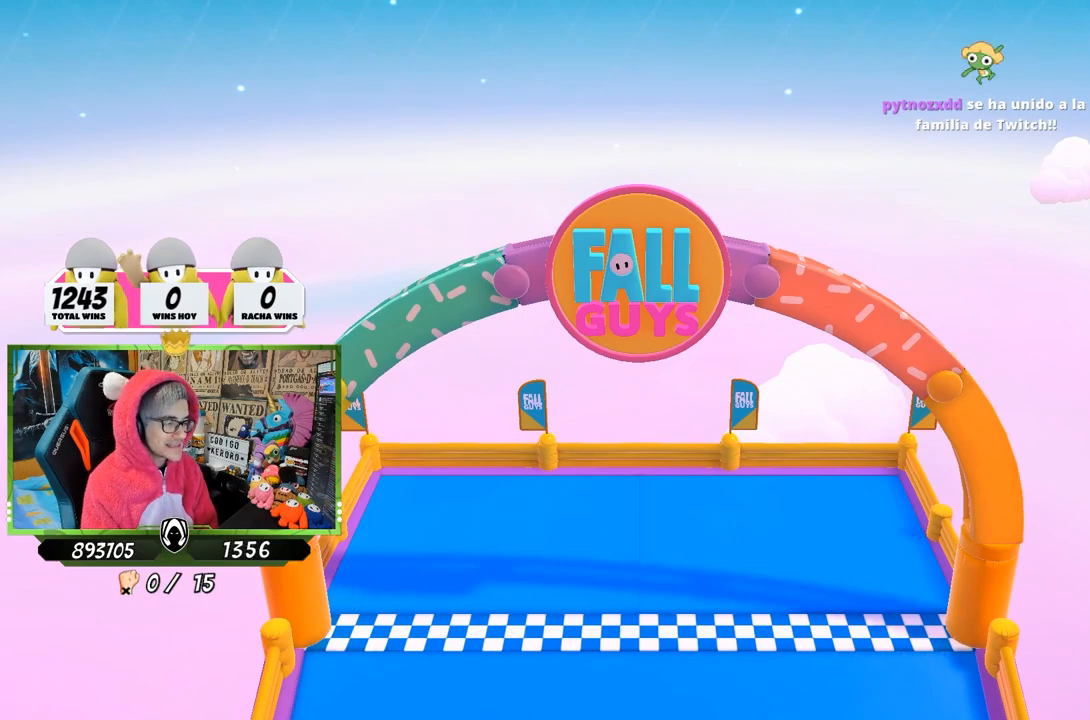
{"buttons": [], "left_stick": "up", "right_stick": "center", "events": [[233, "right_stick", "up-right"], [300, "right_stick", "down-right"], [333, "left_stick", "up"], [433, "right_stick", "center"]]}
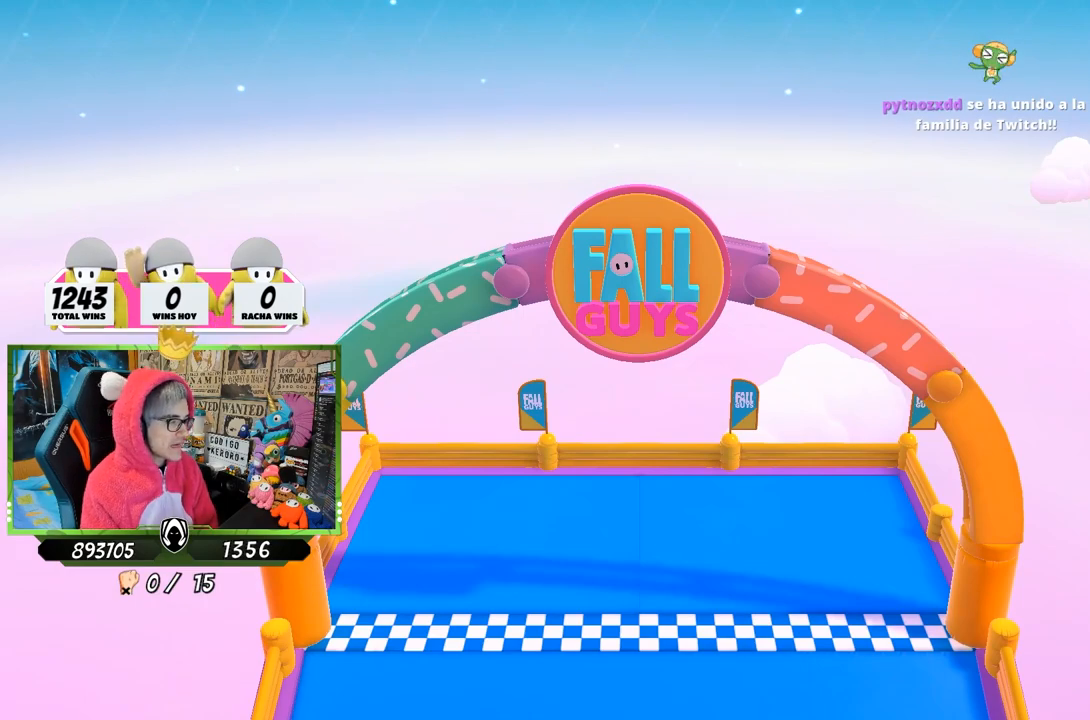
{"buttons": [], "left_stick": "up", "right_stick": "center", "events": []}